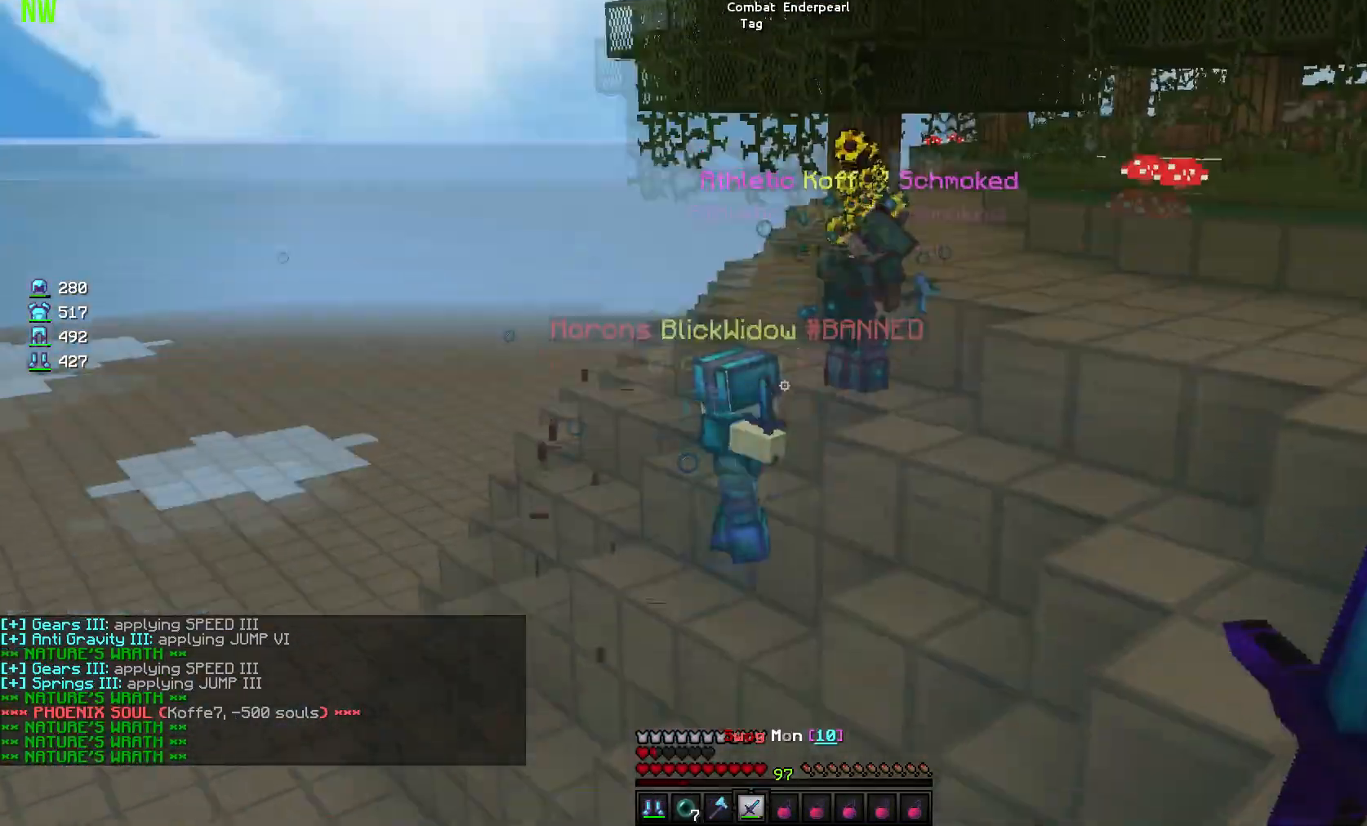
Gameplay with keyboard and mouse; each line is a JSON object with the keys and mouse buttons held at the frame after it. "events" lists presses ("down") and releases ("up") of "a", "d", "s", "w", "mouse_left" and "mouse_right" between this image and that frame as [ms after this image, input, new state], when the widget could be followed in between. "mouse_left", "mouse_right" = the "left", "right" buttons of the "mouse" list. No other keys are recorded. Fast repeated clicks can show as one long hold. Mouse movement is not recorded.
{"keys": ["w"], "mouse": [], "events": []}
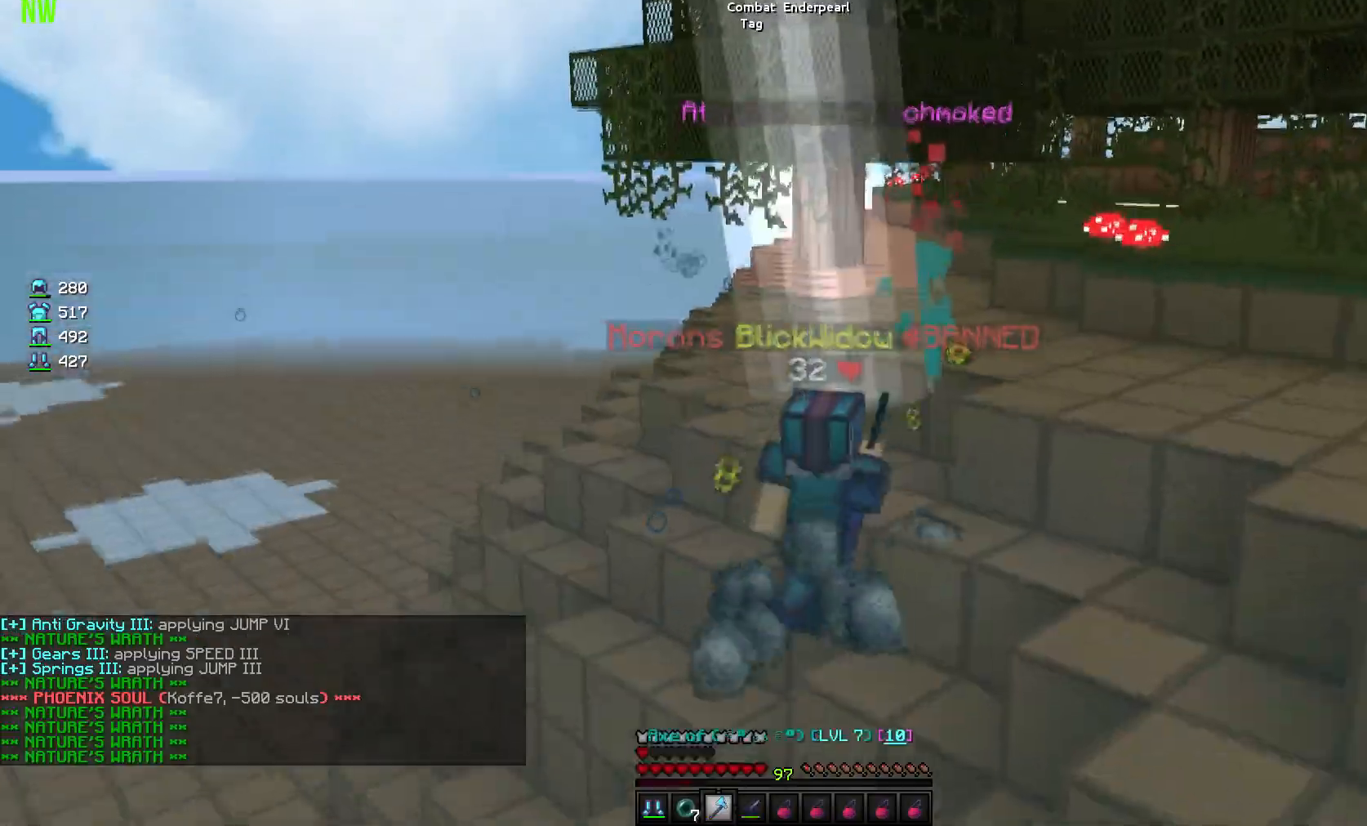
{"keys": ["w"], "mouse": [], "events": []}
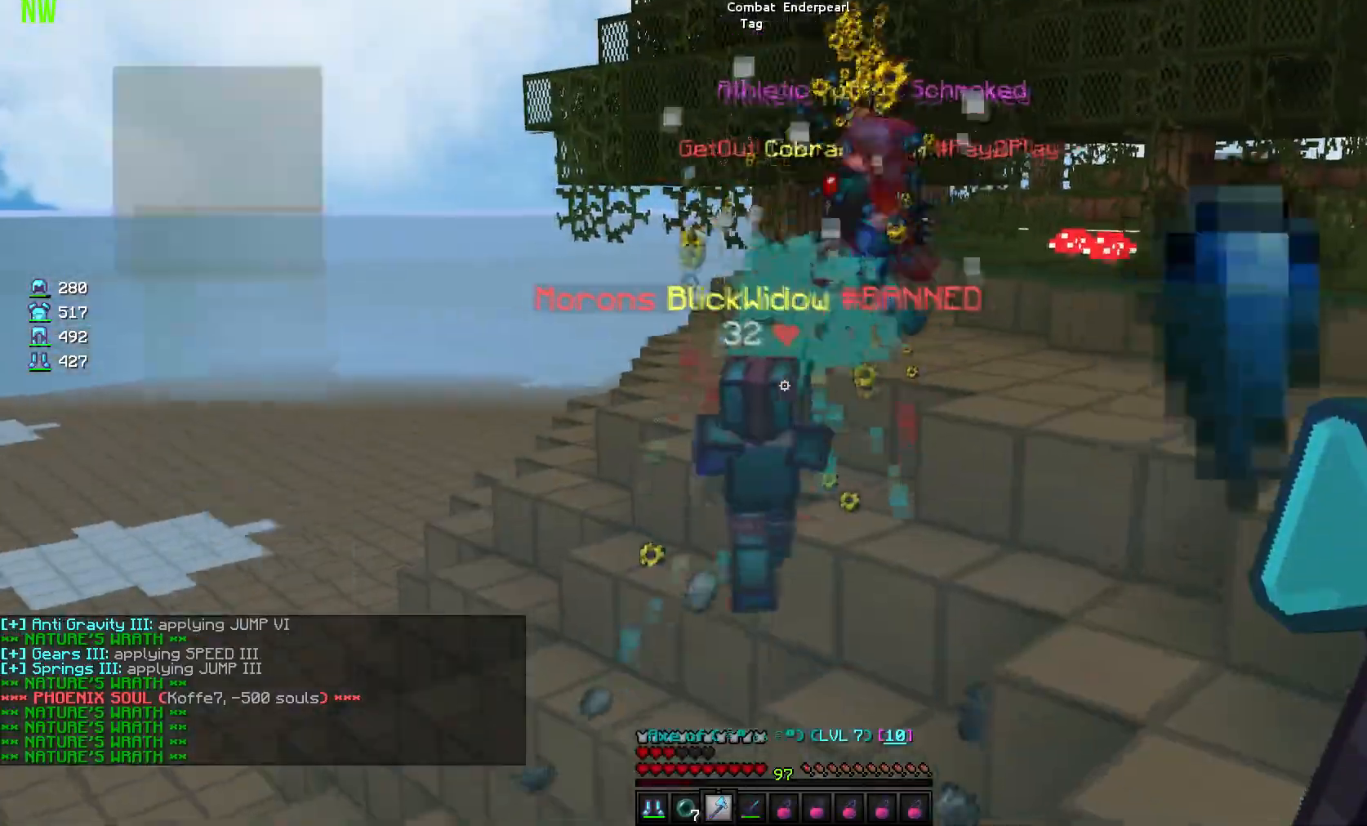
{"keys": ["w"], "mouse": [], "events": []}
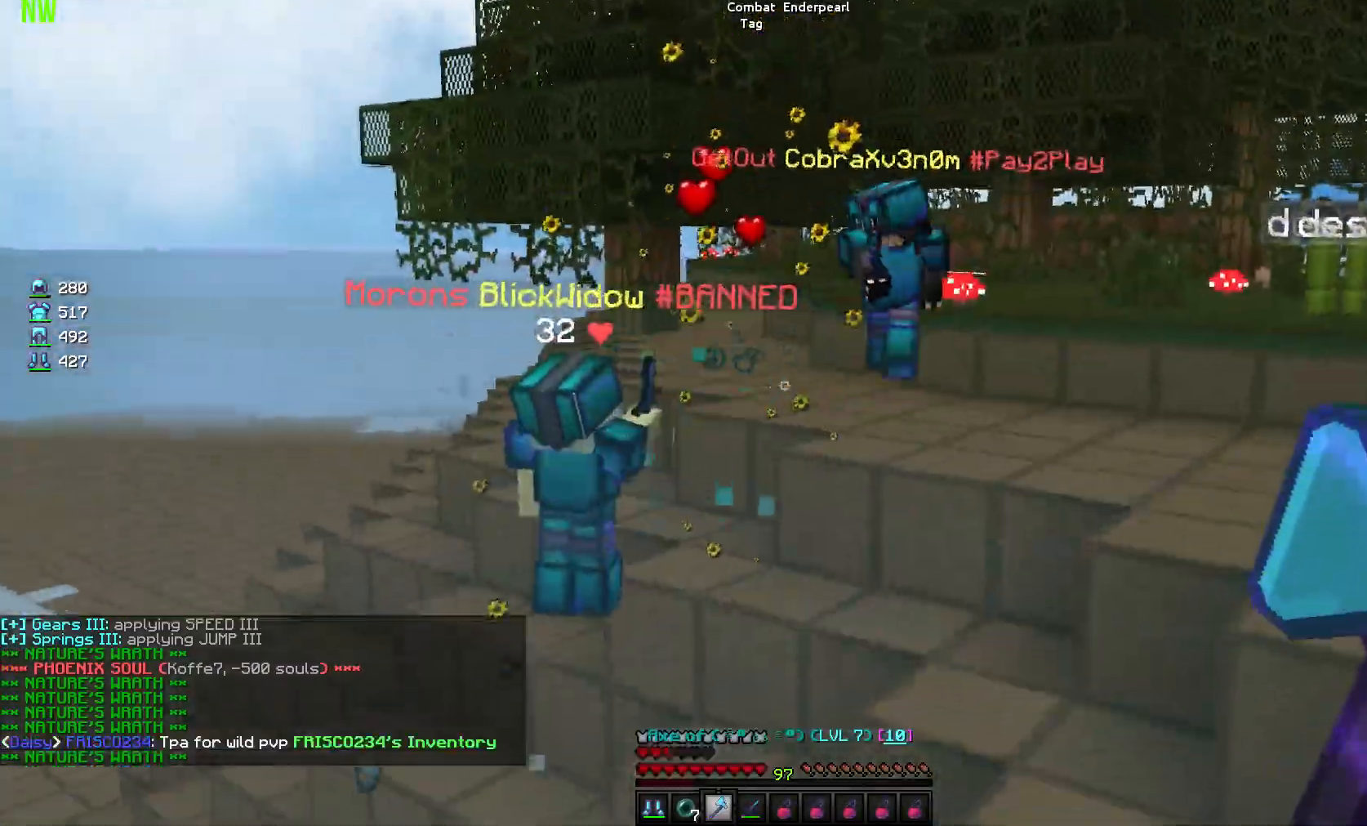
{"keys": ["w"], "mouse": [], "events": []}
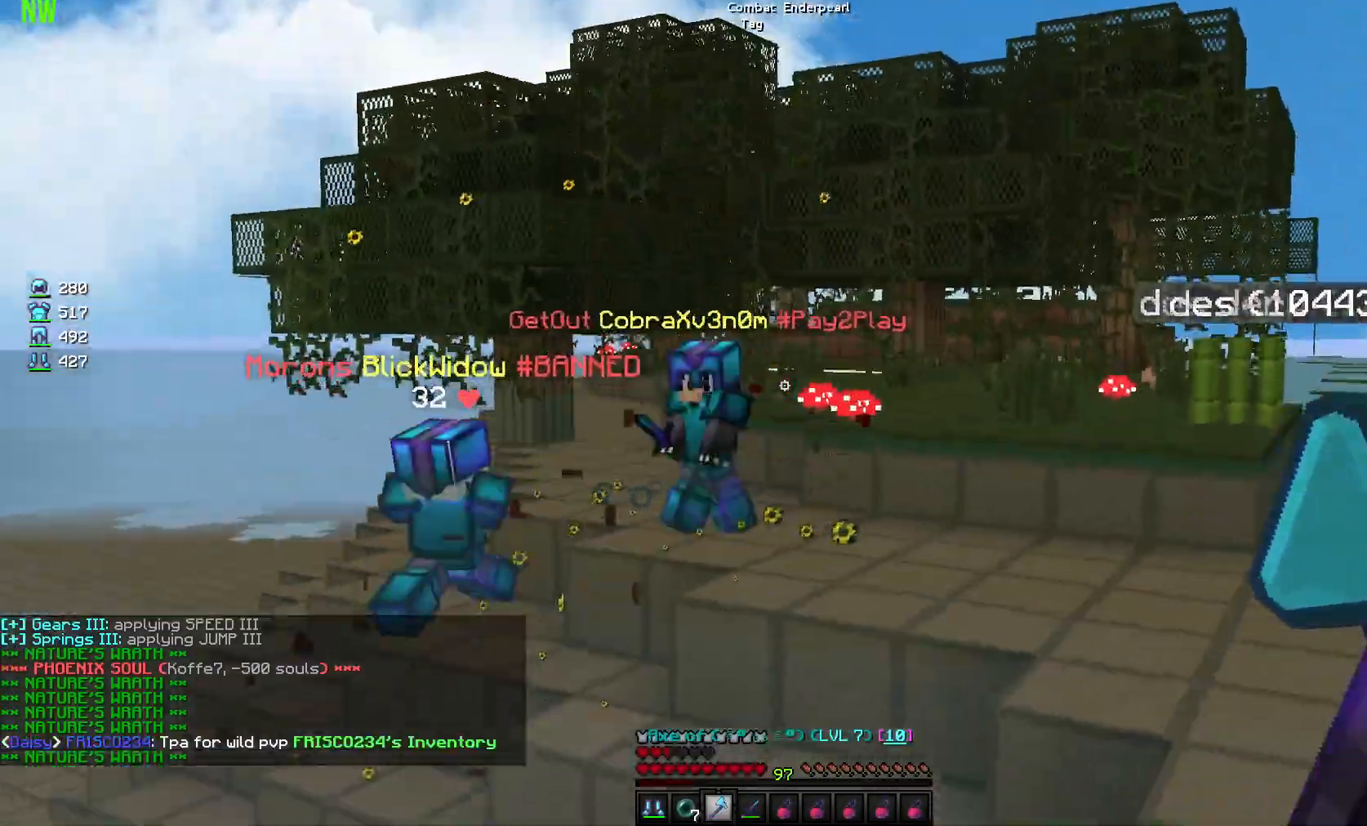
{"keys": ["w"], "mouse": [], "events": []}
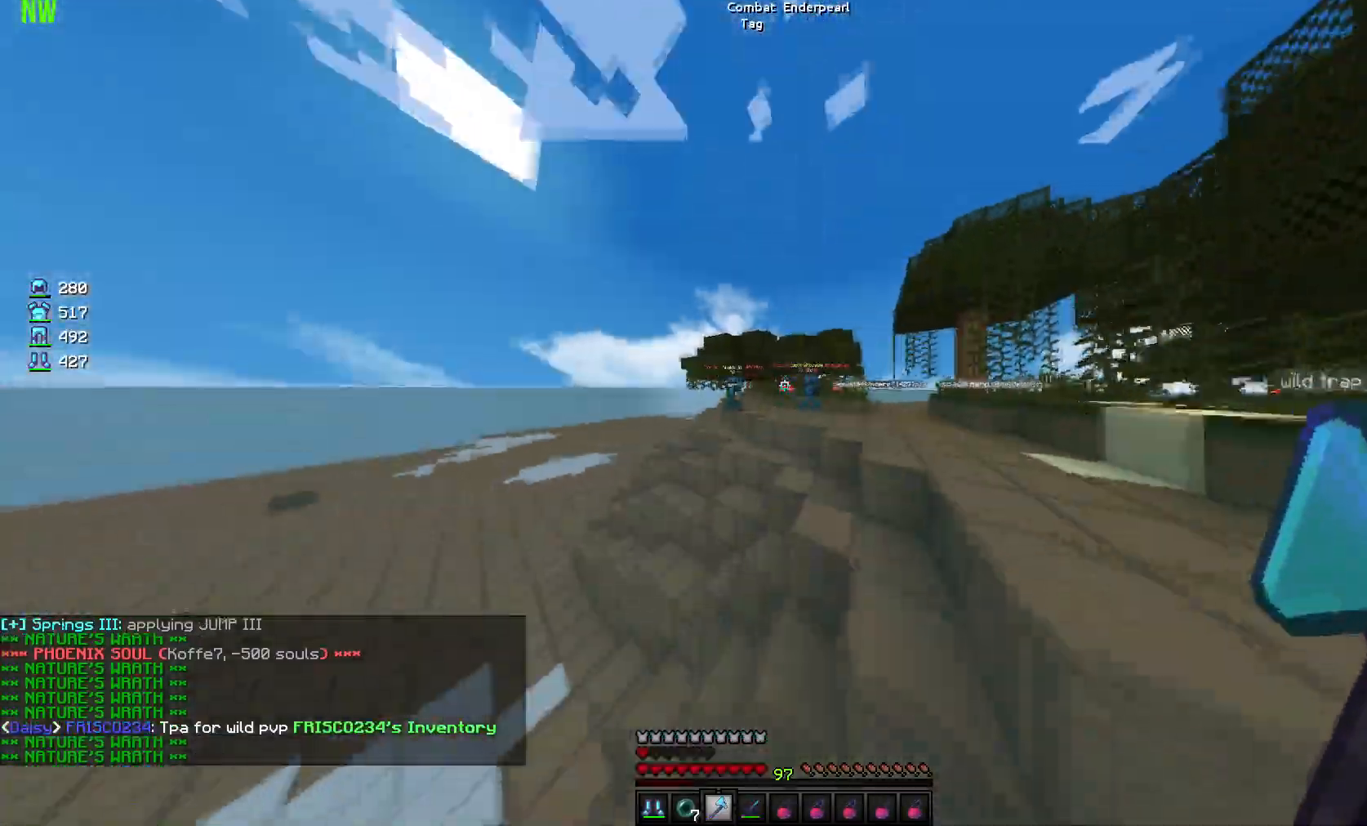
{"keys": ["w"], "mouse": ["left"], "events": [[467, "mouse_left", "down"]]}
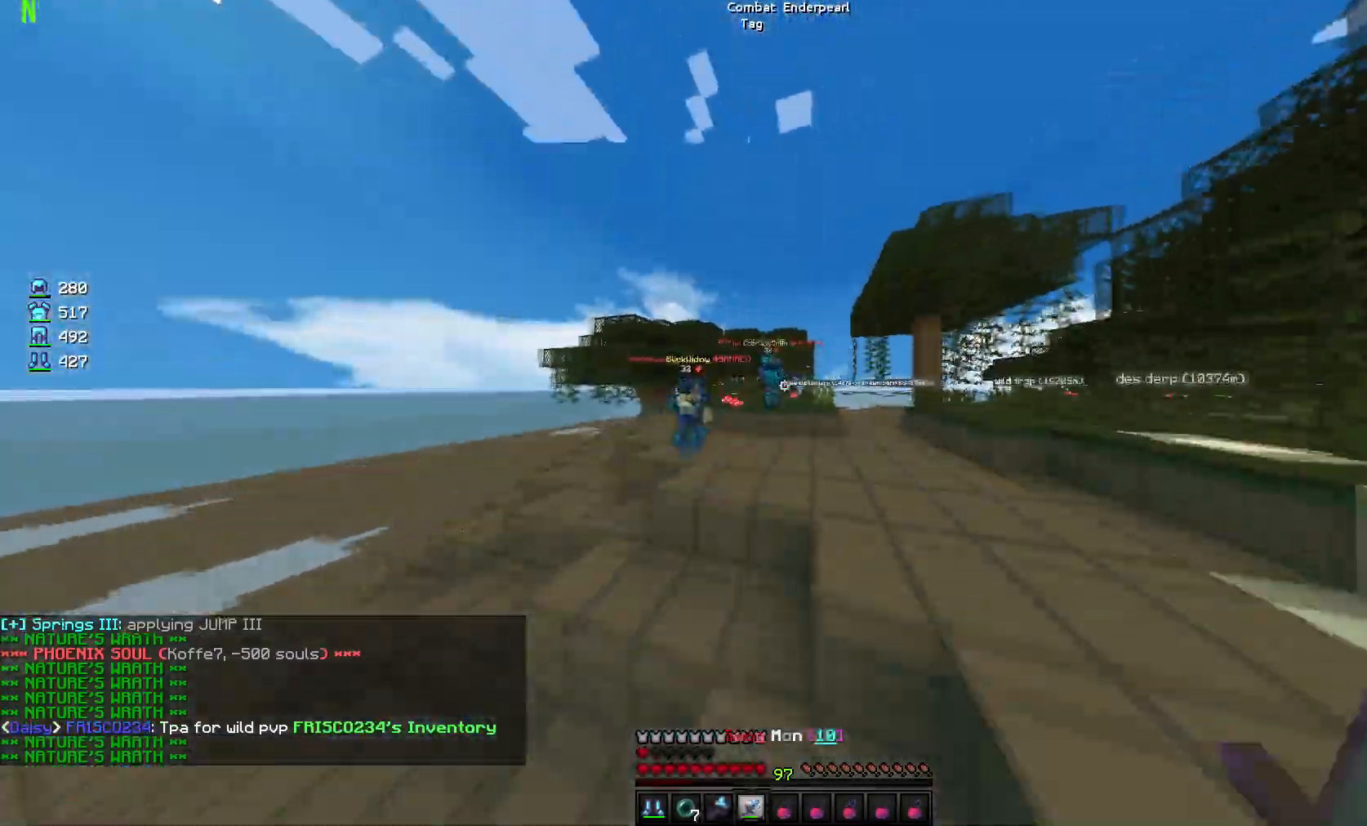
{"keys": ["d", "w"], "mouse": ["left"], "events": [[100, "mouse_left", "up"], [134, "mouse_left", "down"], [217, "a", "down"], [367, "a", "up"], [367, "d", "down"]]}
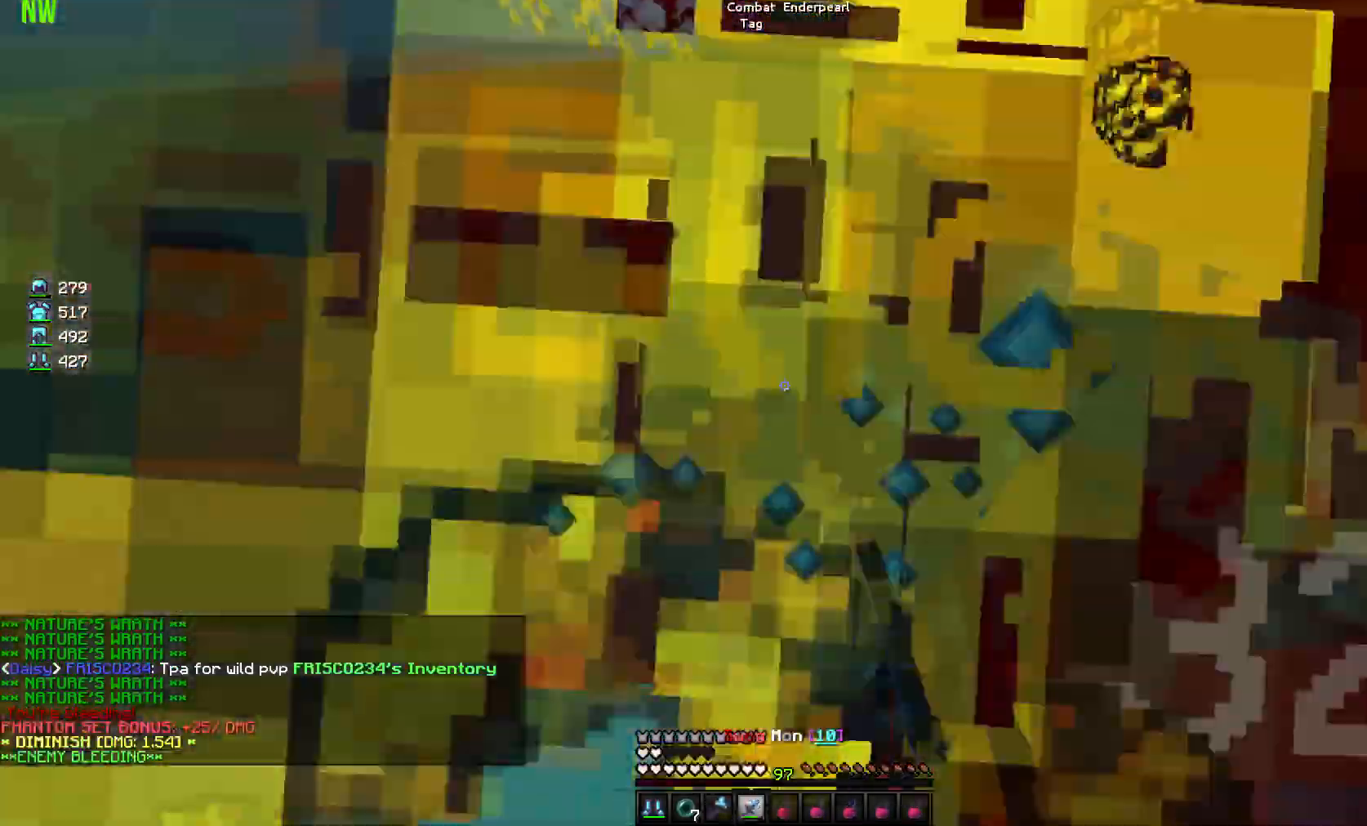
{"keys": ["d", "w"], "mouse": ["left"], "events": [[217, "mouse_left", "up"], [233, "mouse_left", "down"], [333, "mouse_left", "up"], [383, "mouse_left", "down"]]}
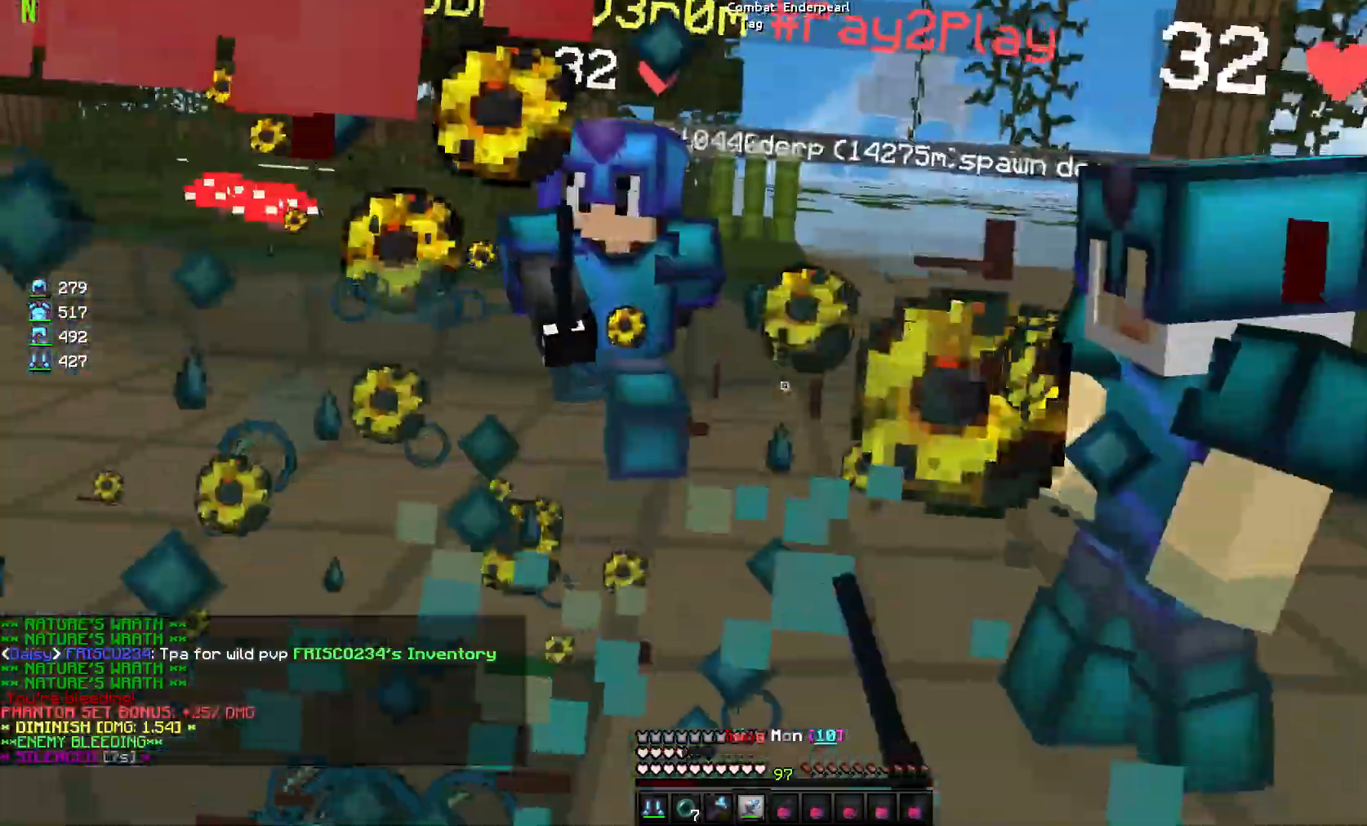
{"keys": ["d", "w"], "mouse": ["left"], "events": [[100, "mouse_left", "up"], [117, "mouse_left", "down"], [217, "mouse_left", "up"], [250, "mouse_left", "down"], [334, "mouse_left", "up"], [367, "mouse_left", "down"], [467, "mouse_left", "up"], [501, "mouse_left", "down"]]}
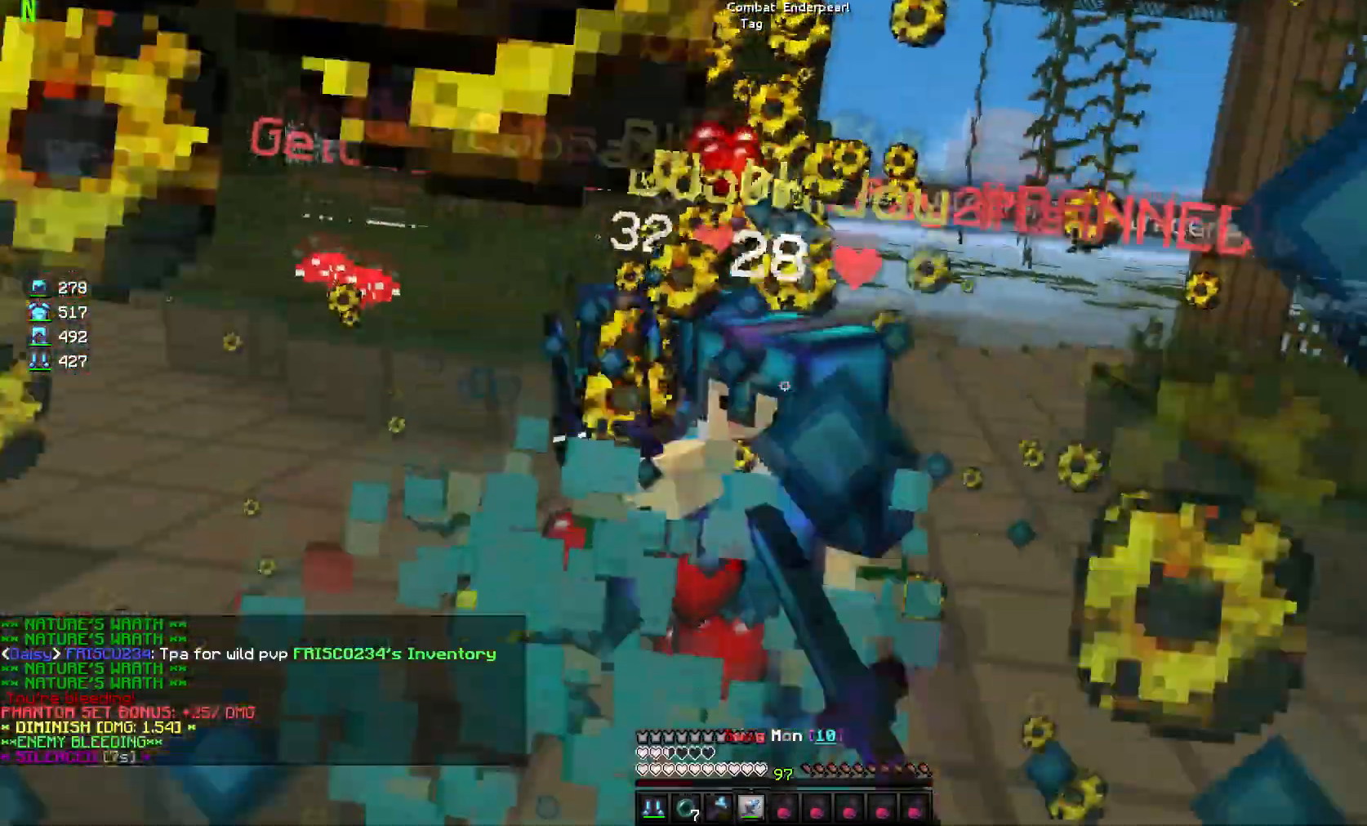
{"keys": ["d", "w"], "mouse": [], "events": [[483, "mouse_left", "up"]]}
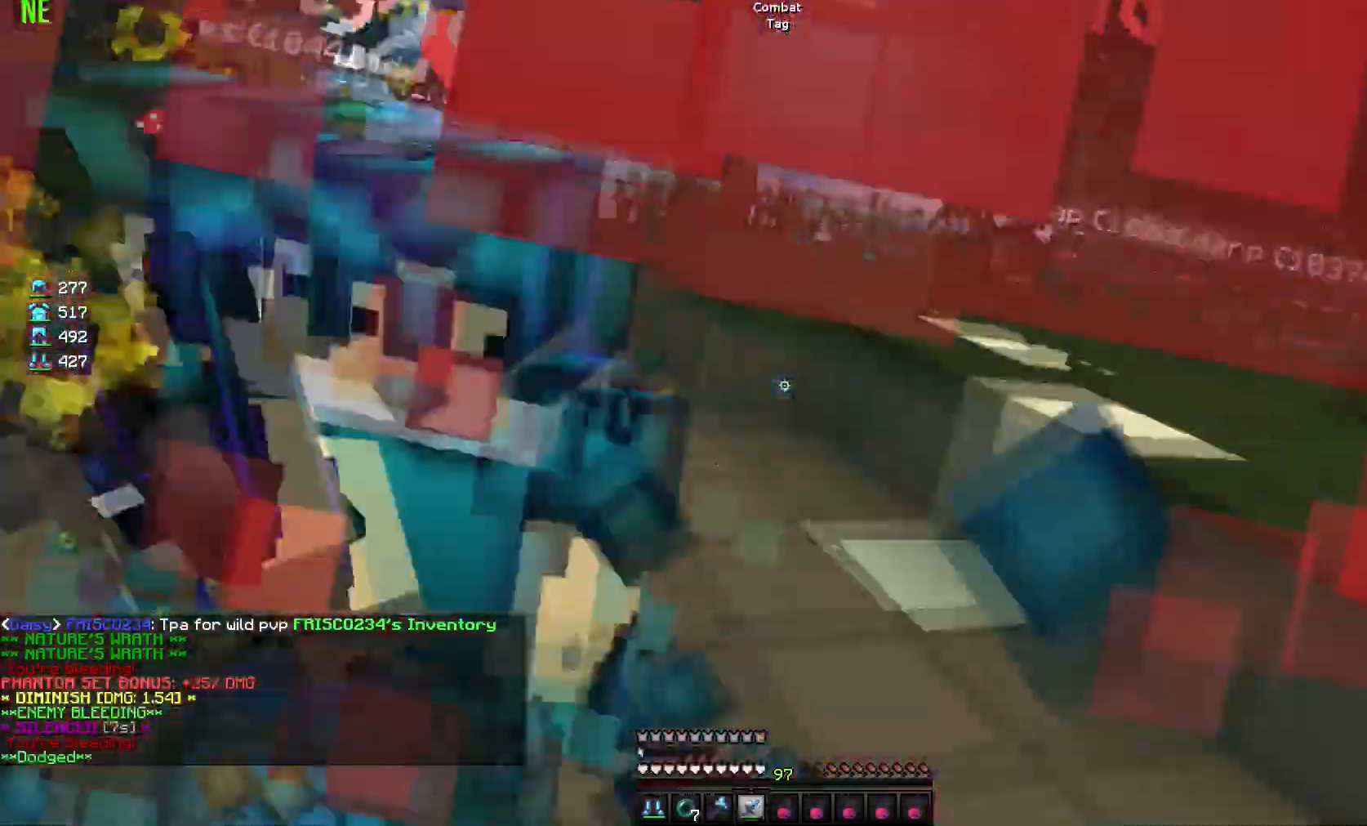
{"keys": ["w"], "mouse": ["right"], "events": [[50, "mouse_left", "down"], [151, "mouse_left", "up"], [284, "d", "up"], [367, "mouse_right", "down"]]}
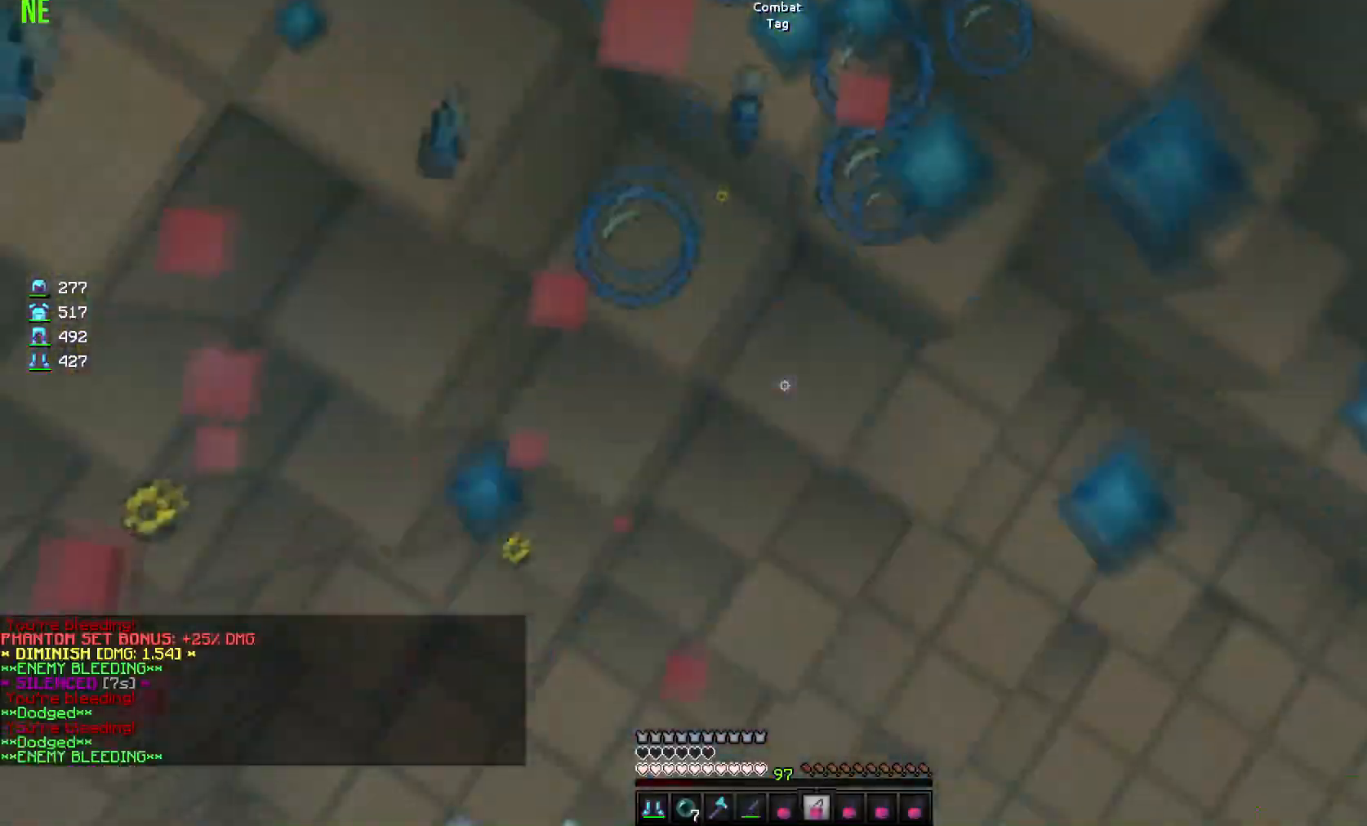
{"keys": ["w"], "mouse": ["right"], "events": []}
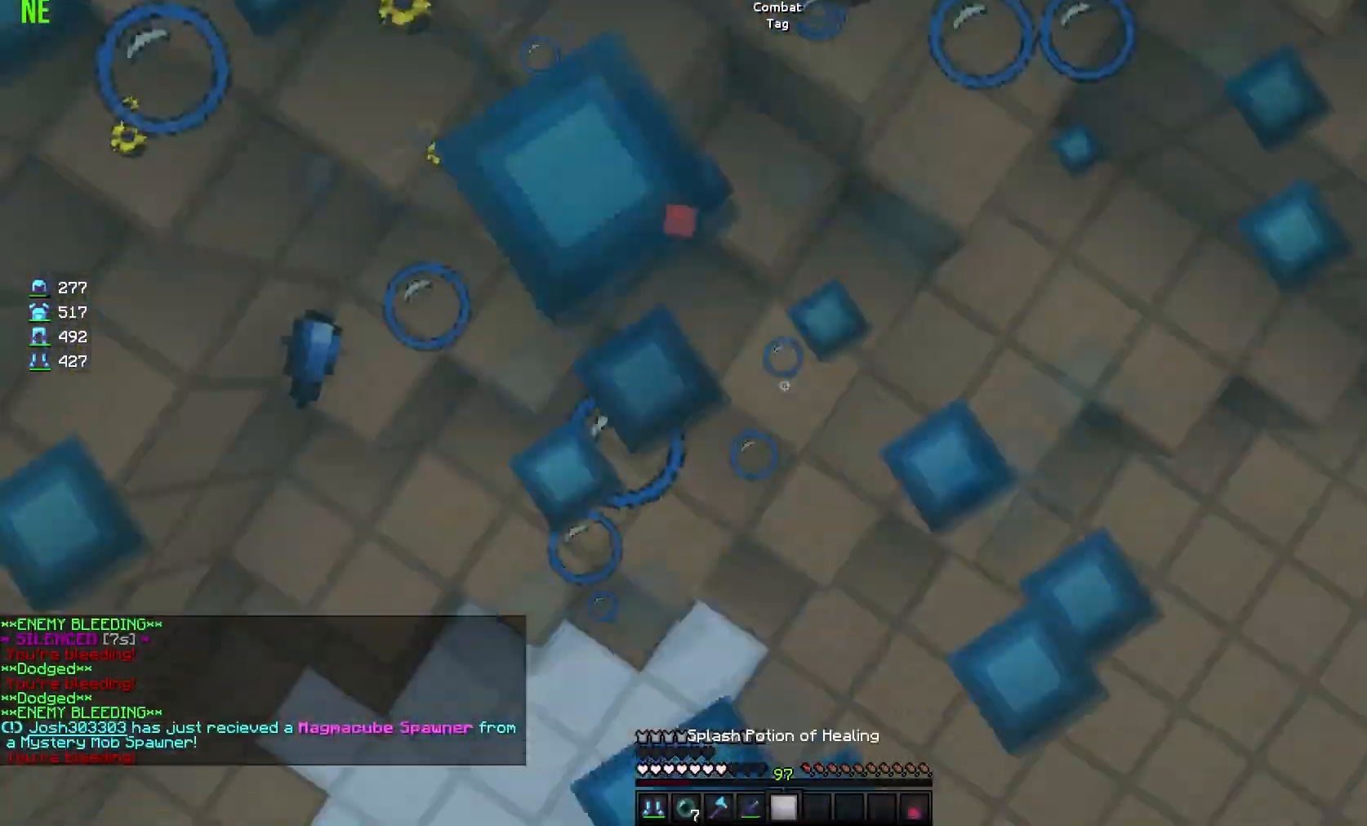
{"keys": ["w"], "mouse": ["right"], "events": []}
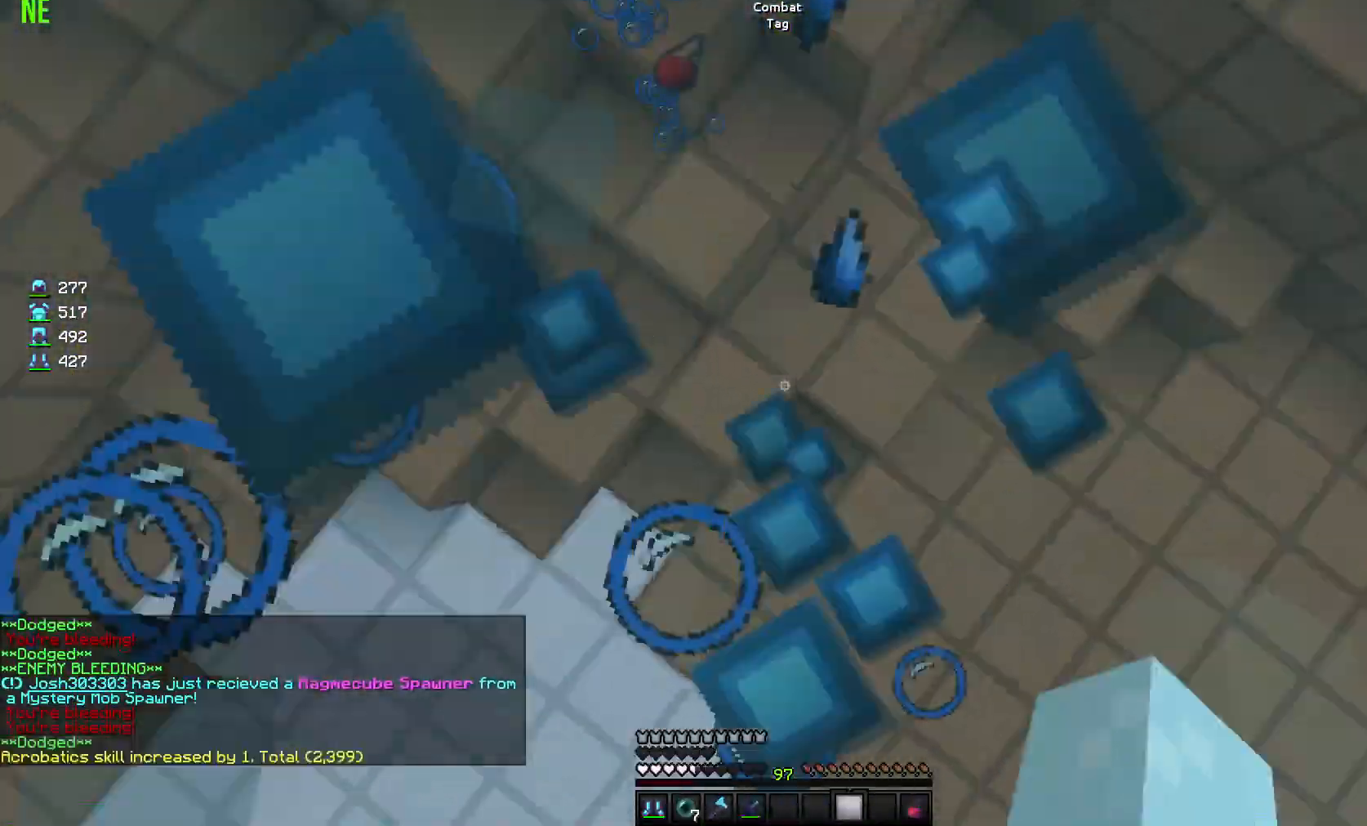
{"keys": ["w"], "mouse": ["right"], "events": [[367, "mouse_right", "up"], [450, "mouse_right", "down"]]}
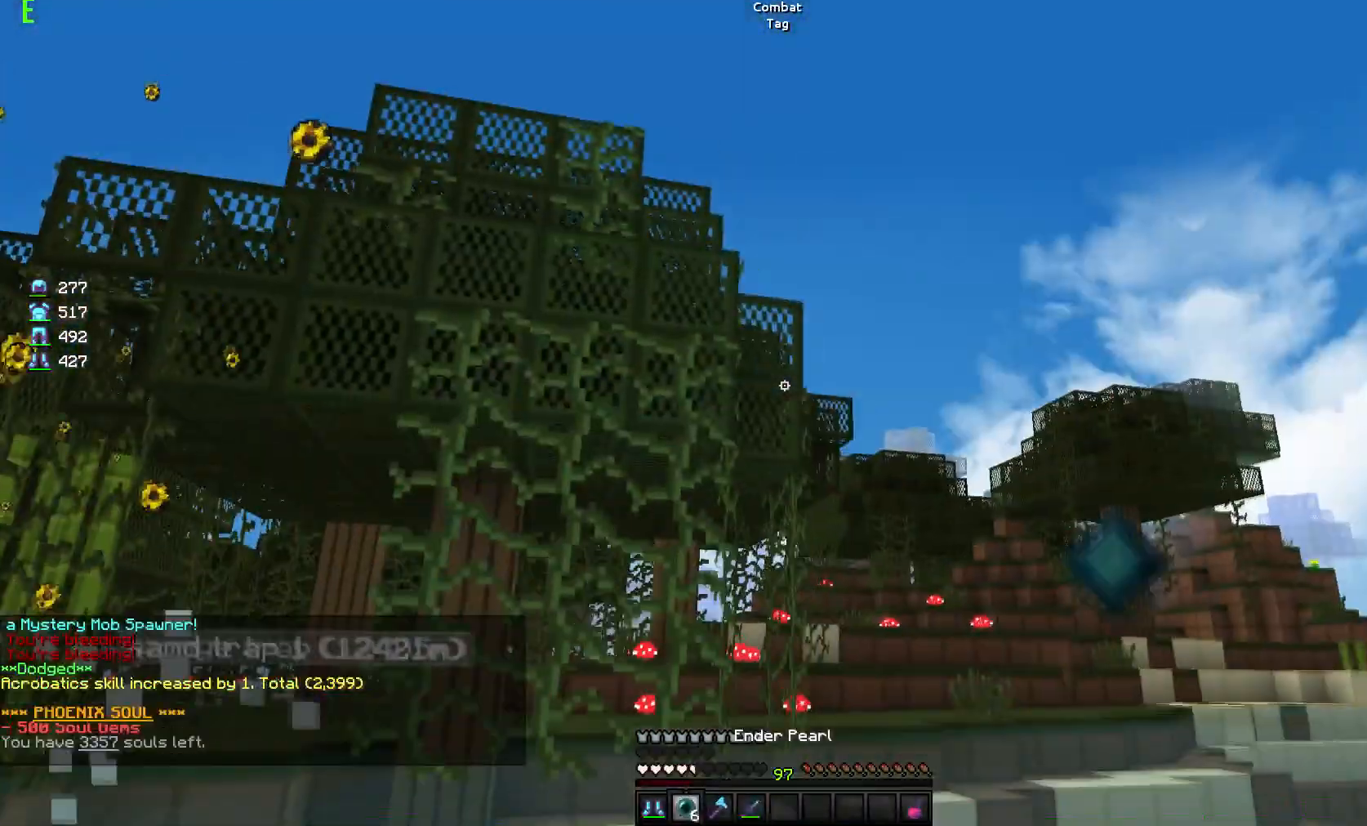
{"keys": ["d", "w"], "mouse": ["right"], "events": [[101, "d", "down"], [101, "mouse_right", "up"], [134, "mouse_right", "down"], [351, "mouse_right", "up"], [468, "mouse_right", "down"]]}
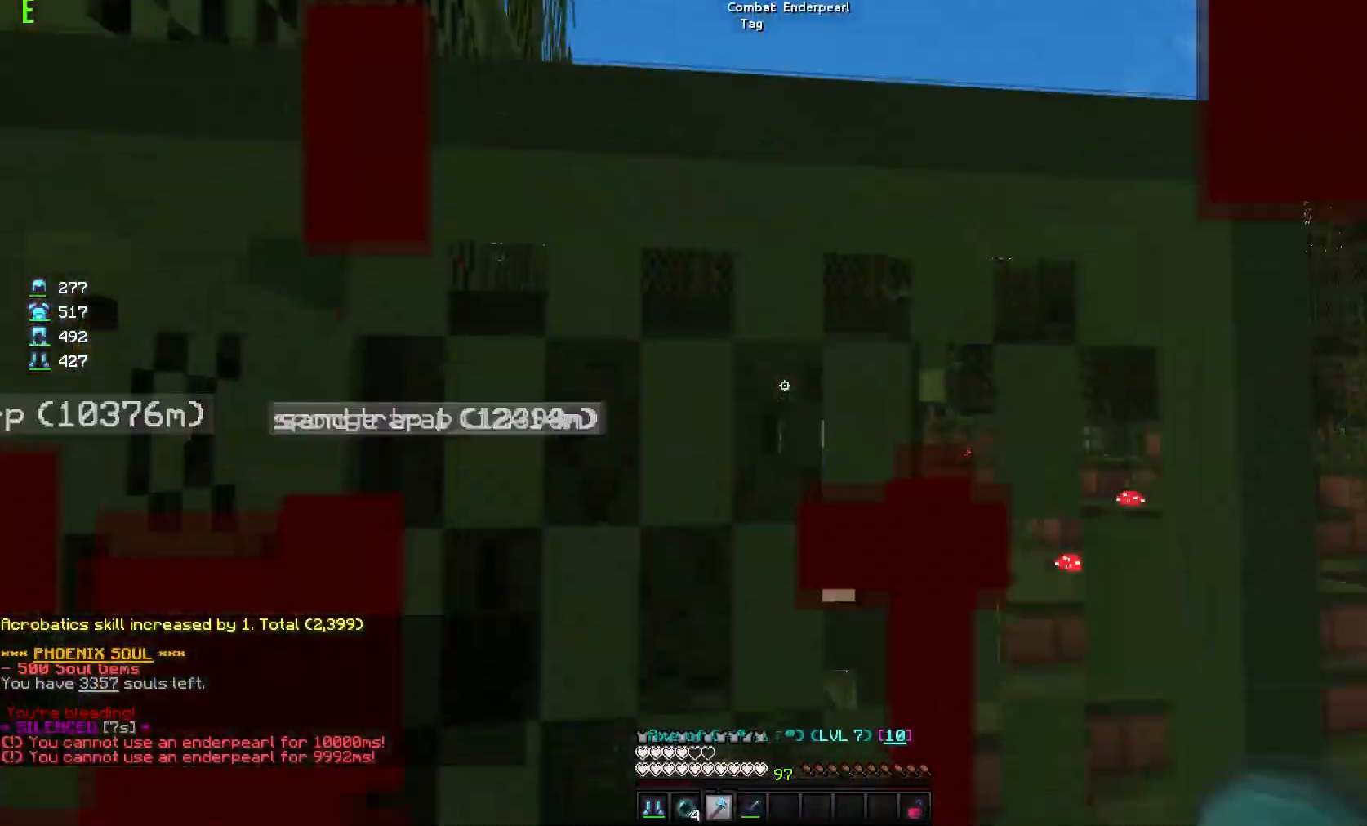
{"keys": ["w"], "mouse": [], "events": [[150, "mouse_right", "up"], [334, "d", "up"]]}
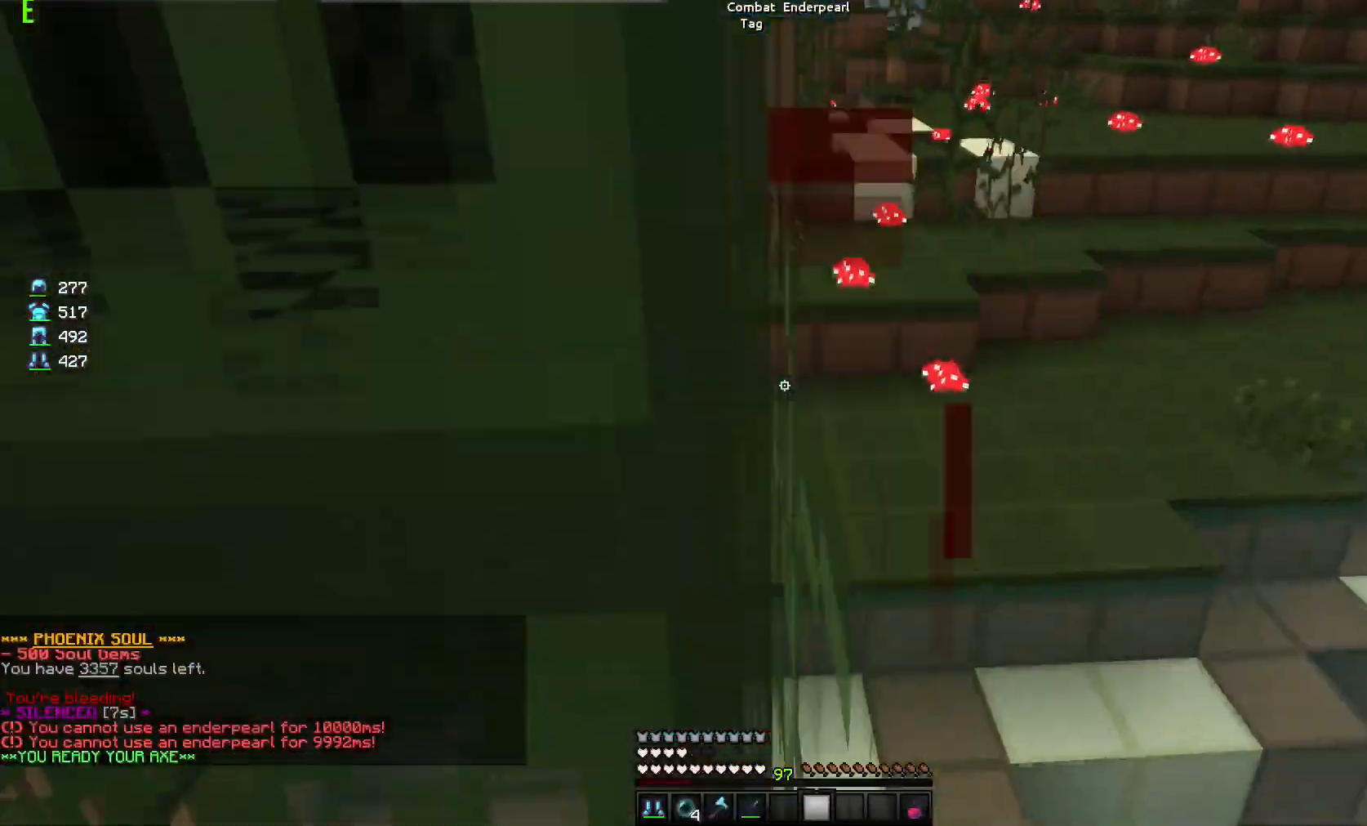
{"keys": ["w"], "mouse": [], "events": [[51, "d", "down"], [201, "d", "up"]]}
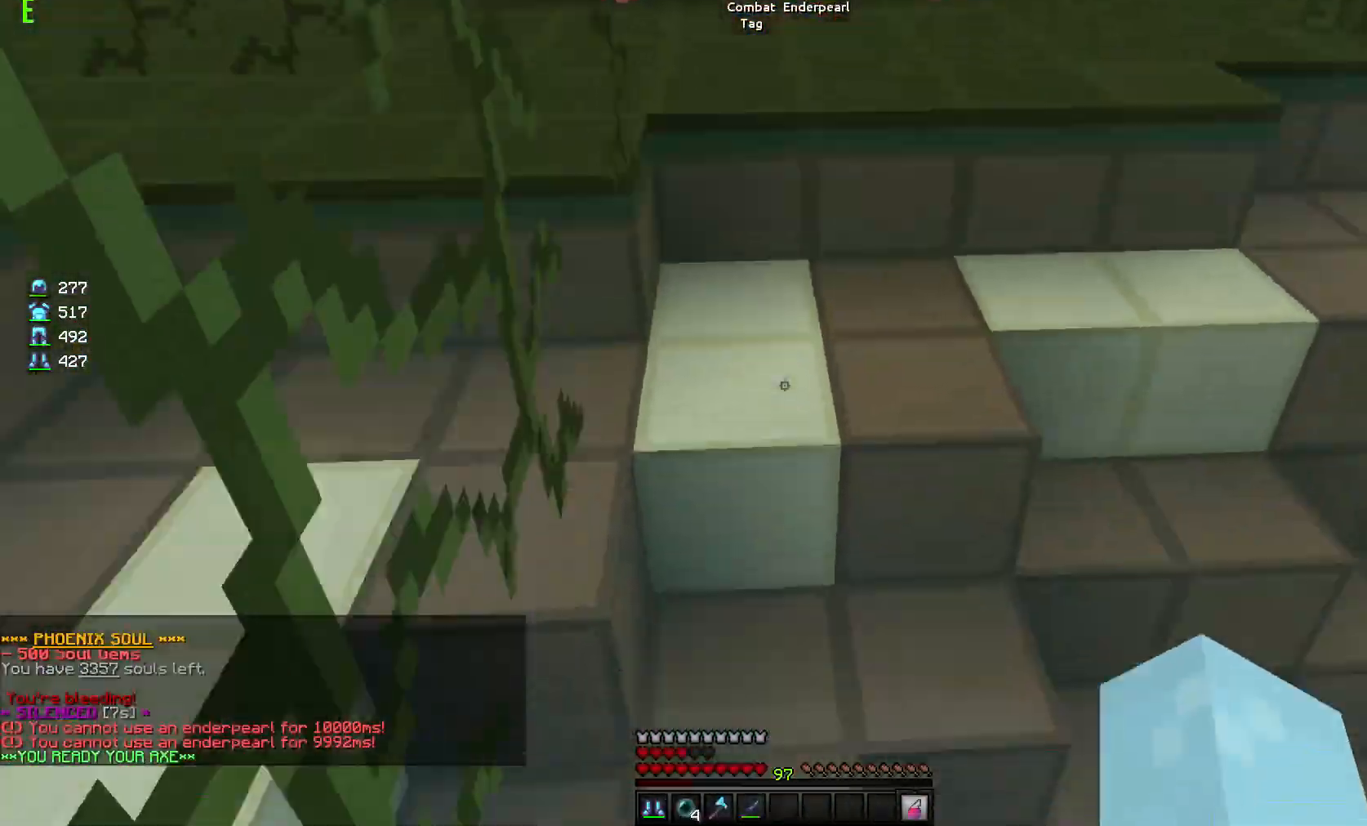
{"keys": [], "mouse": [], "events": [[217, "w", "up"]]}
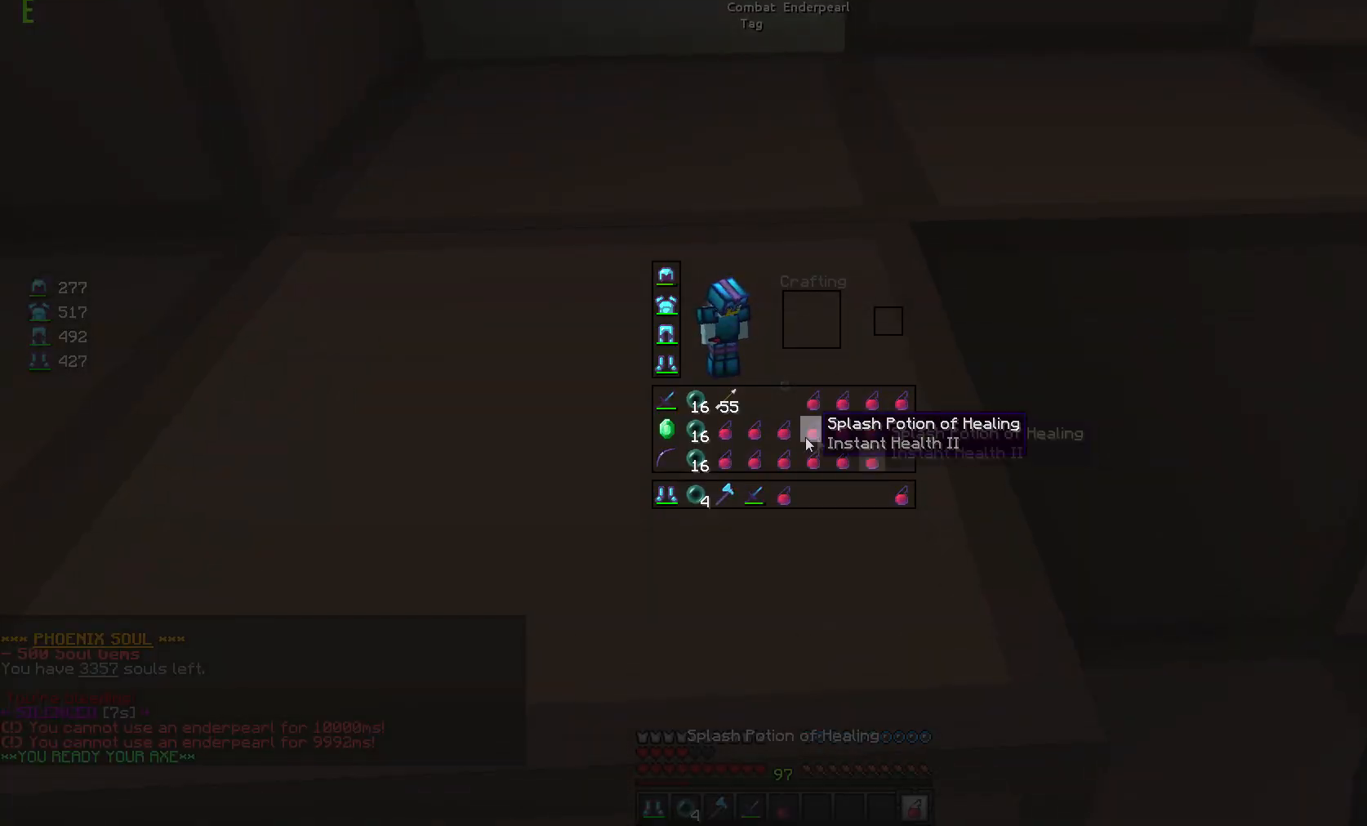
{"keys": [], "mouse": [], "events": []}
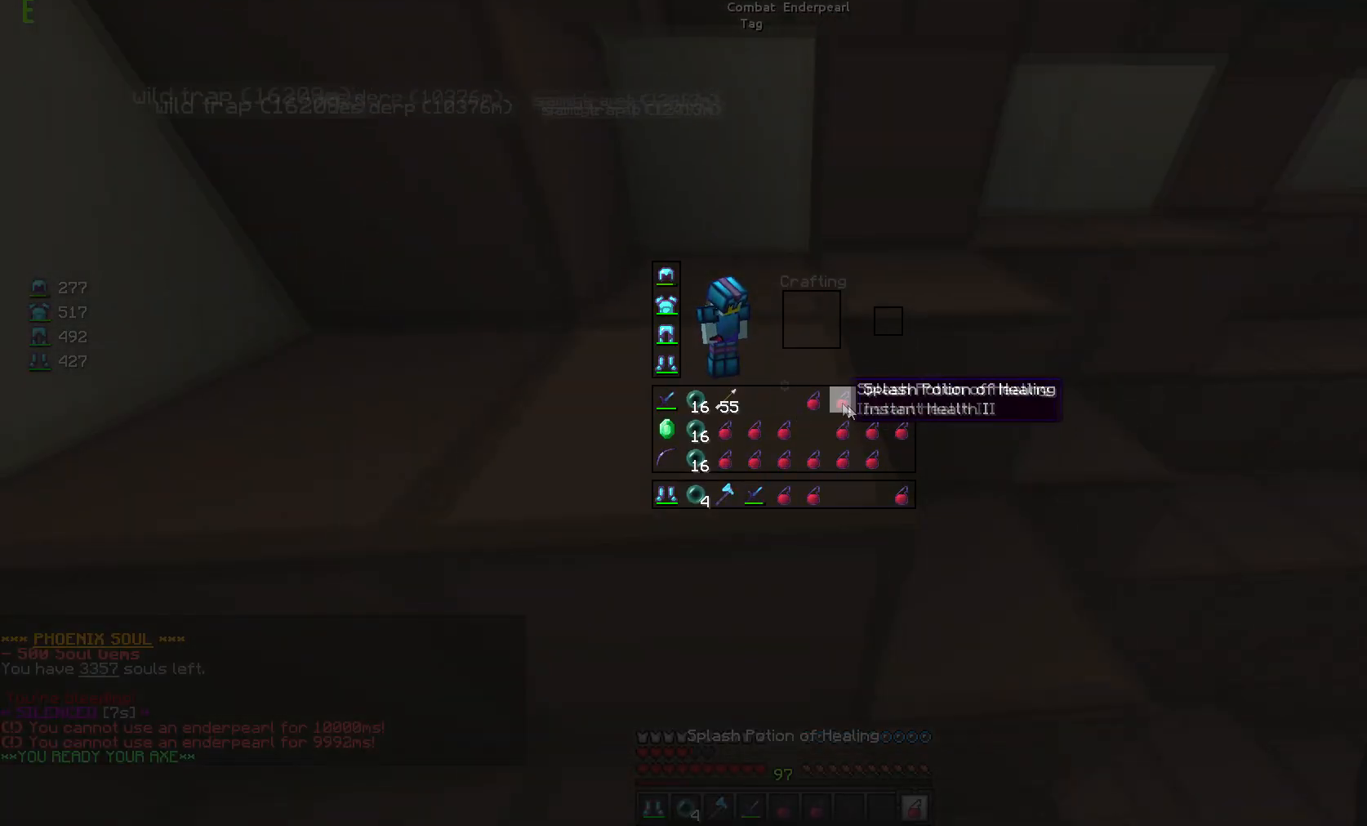
{"keys": [], "mouse": [], "events": []}
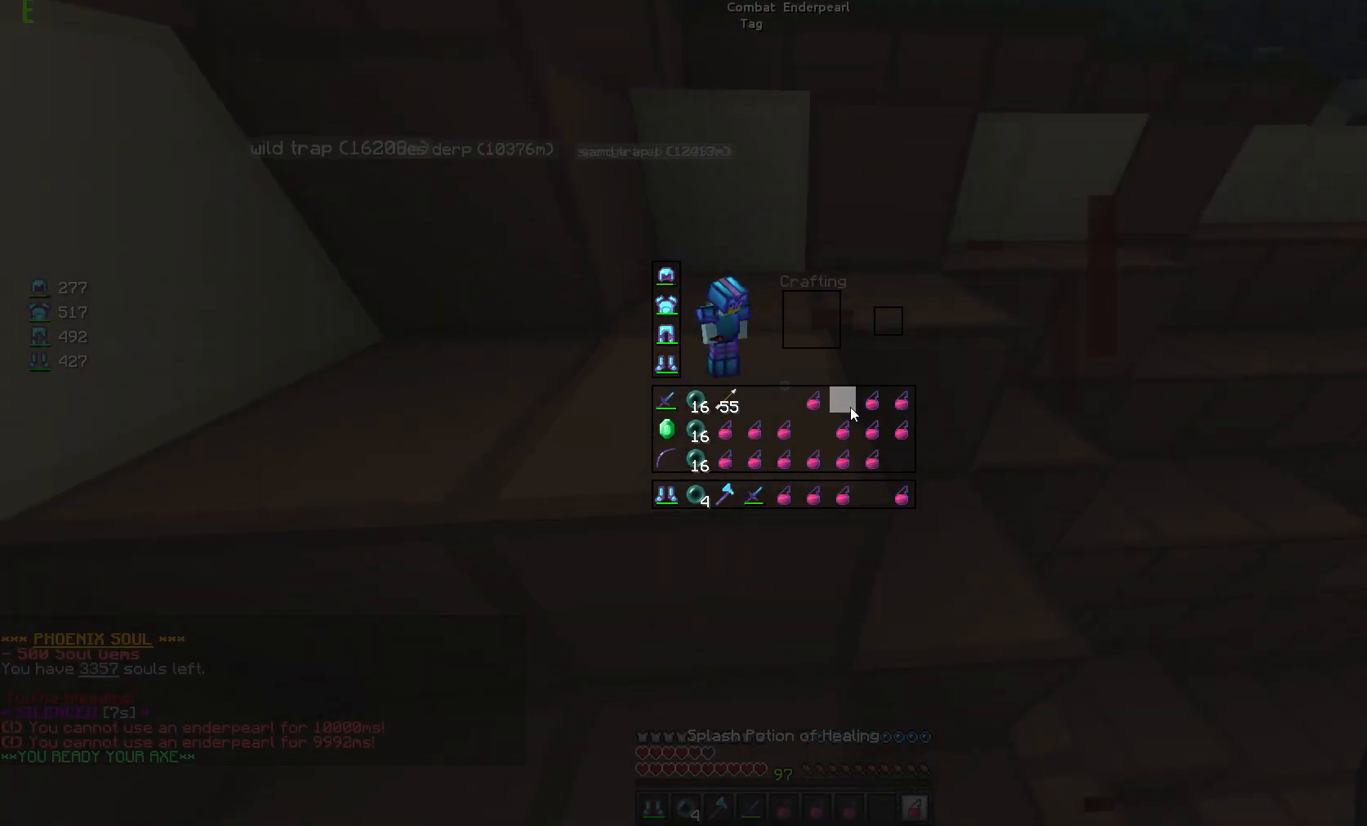
{"keys": ["w"], "mouse": [], "events": [[217, "w", "down"]]}
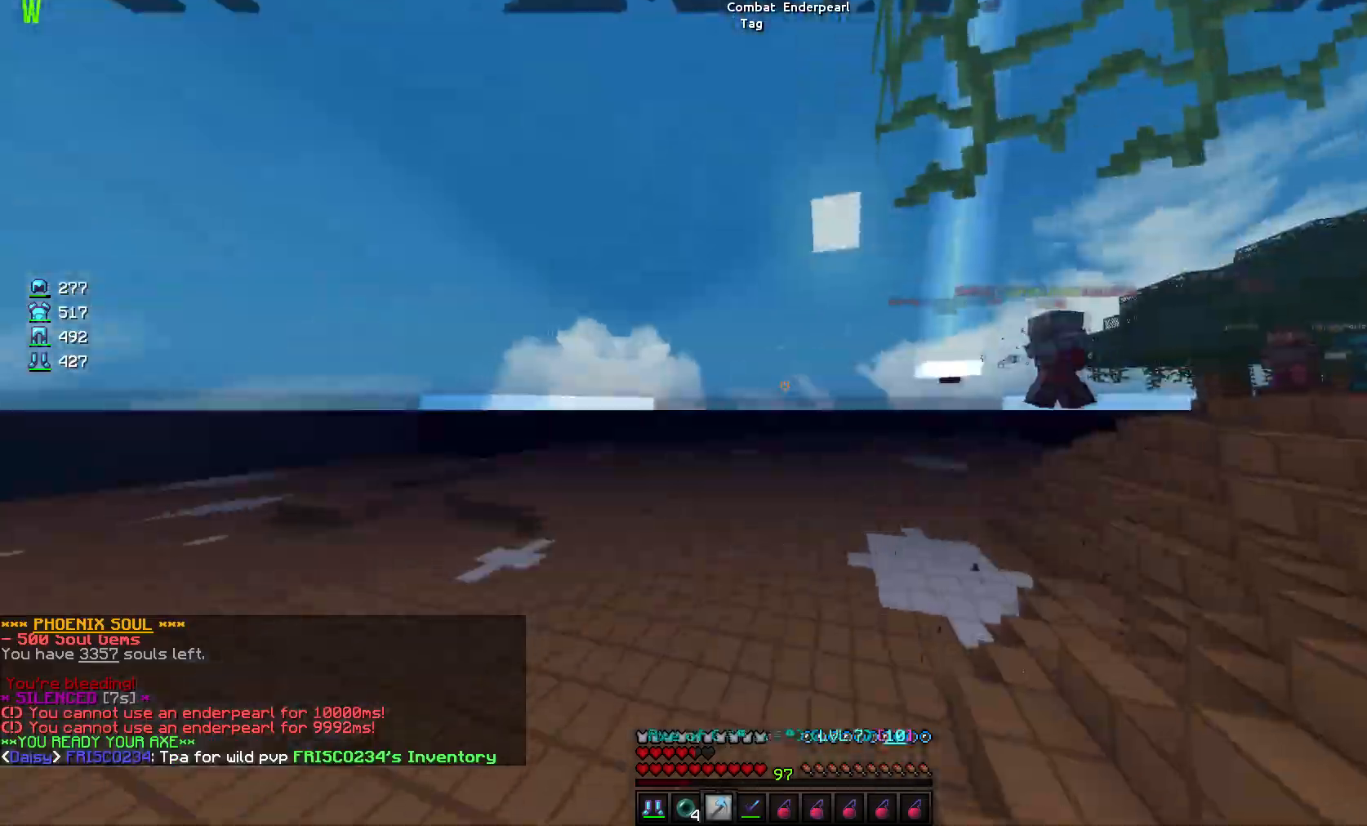
{"keys": ["w"], "mouse": [], "events": [[100, "a", "down"], [183, "a", "up"]]}
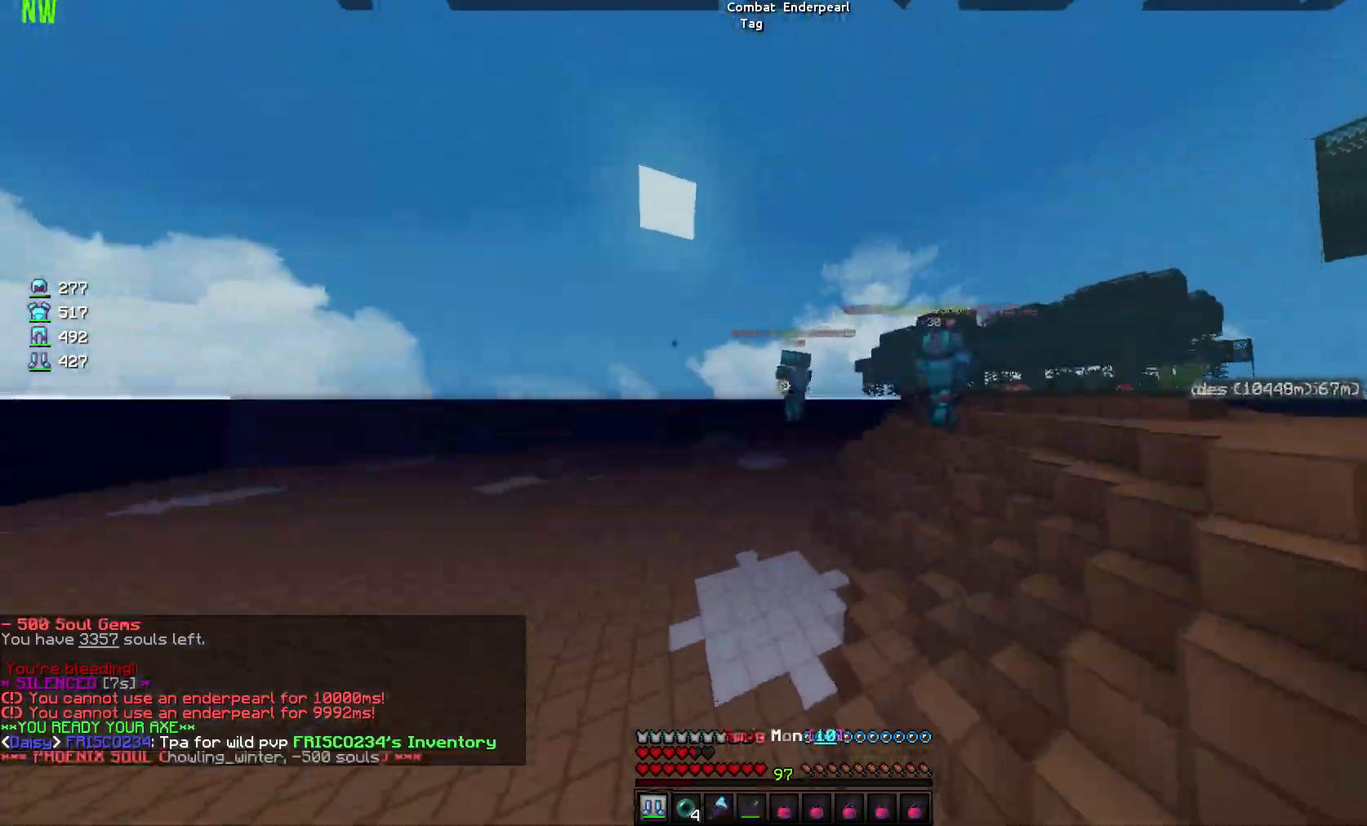
{"keys": ["w"], "mouse": [], "events": []}
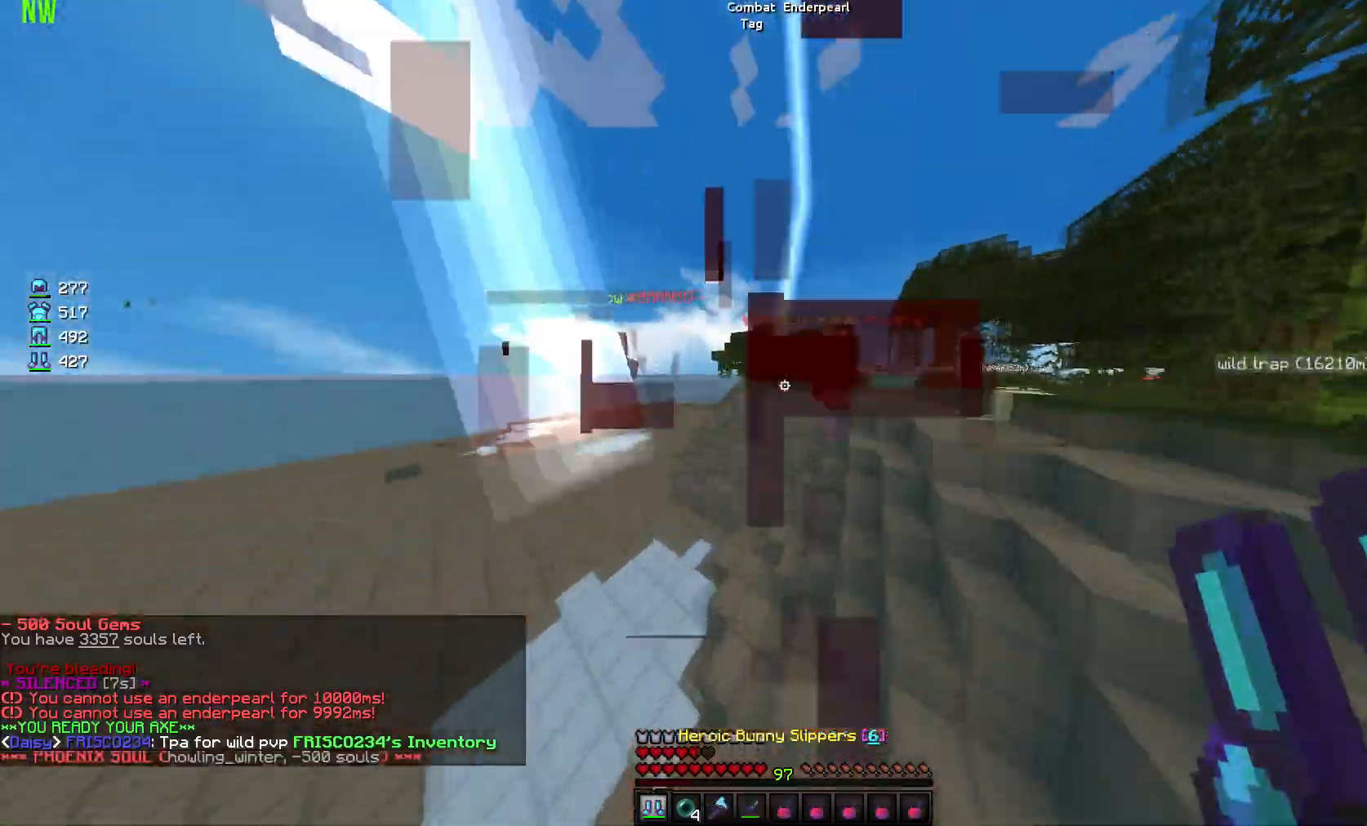
{"keys": ["w"], "mouse": ["left"], "events": [[167, "mouse_left", "down"], [300, "a", "down"], [334, "a", "up"], [400, "mouse_left", "up"], [417, "mouse_left", "down"]]}
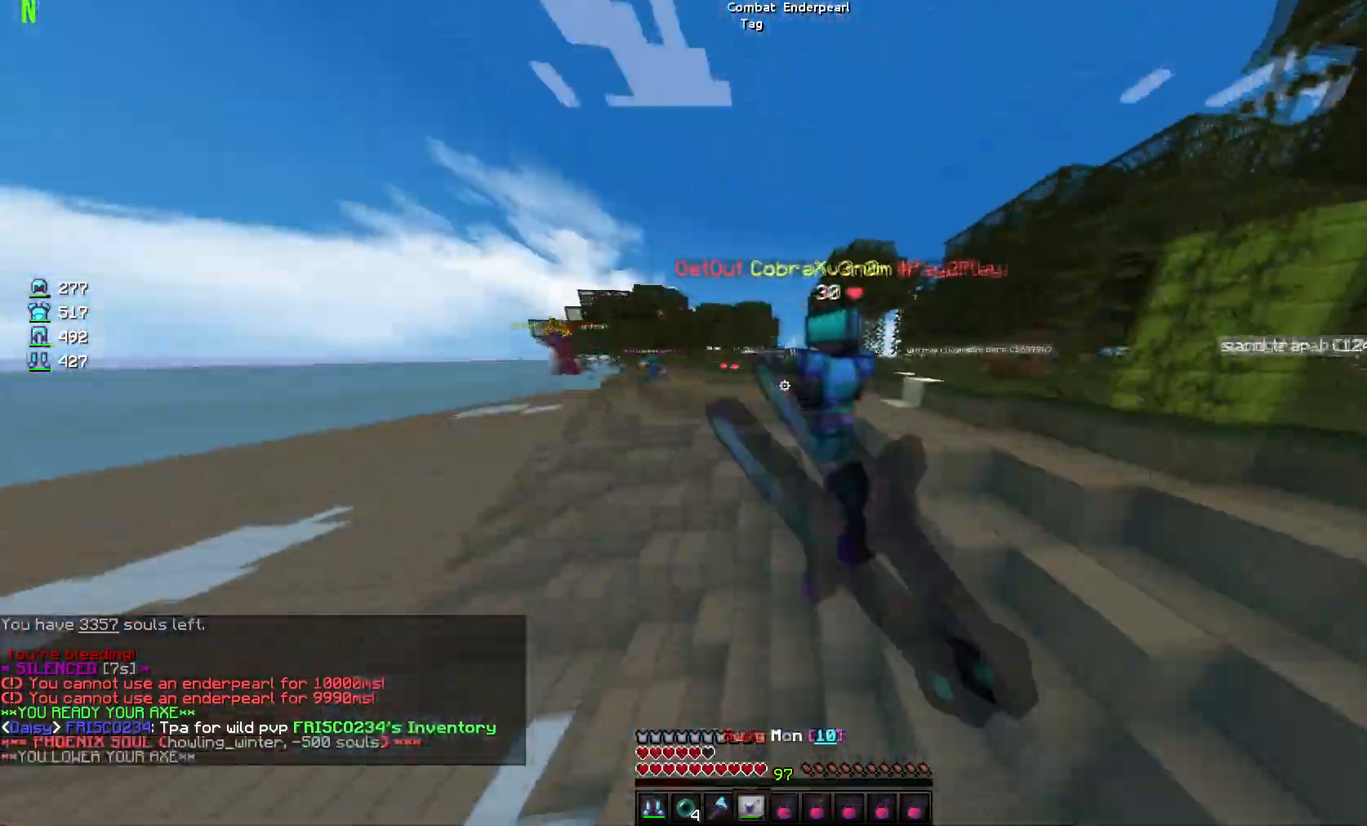
{"keys": ["a", "w"], "mouse": [], "events": [[117, "mouse_left", "up"], [151, "mouse_left", "down"], [251, "a", "down"], [501, "mouse_left", "up"]]}
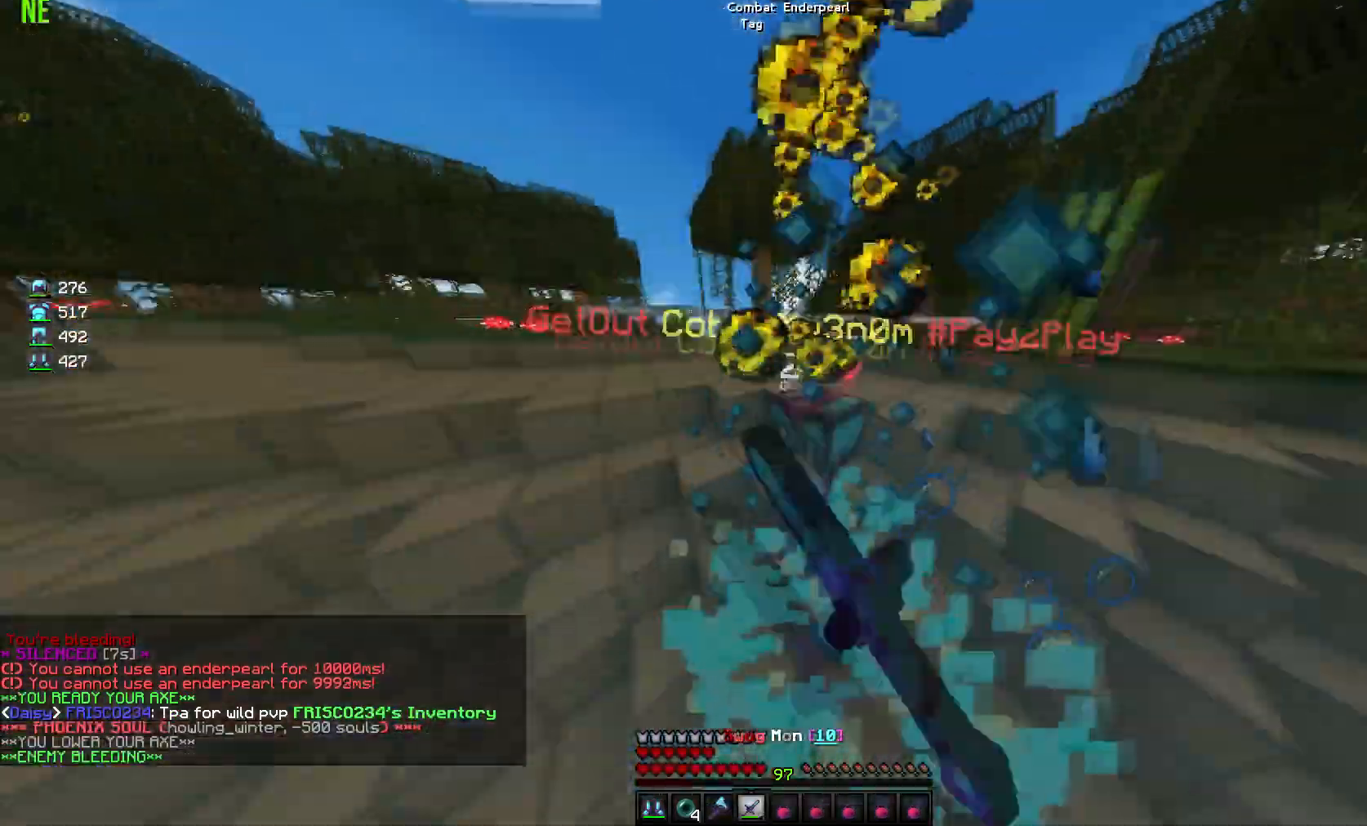
{"keys": ["d"], "mouse": ["left"], "events": [[17, "mouse_left", "down"], [133, "mouse_left", "up"], [183, "mouse_left", "down"], [267, "a", "up"], [267, "mouse_left", "up"], [284, "mouse_left", "down"], [350, "d", "down"], [367, "w", "up"], [400, "mouse_left", "up"], [434, "mouse_left", "down"]]}
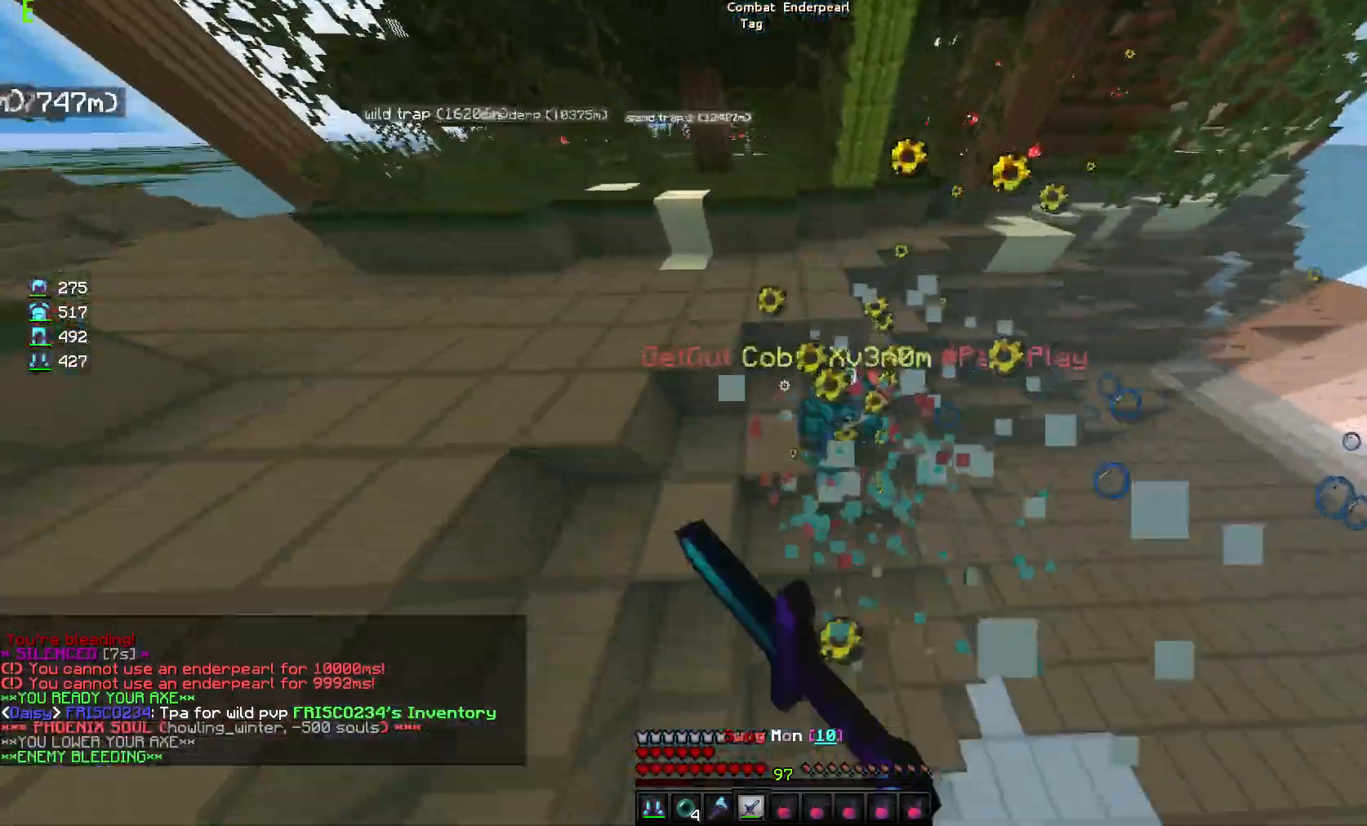
{"keys": [], "mouse": [], "events": [[101, "w", "down"], [167, "mouse_left", "up"], [184, "mouse_left", "down"], [251, "w", "up"], [267, "mouse_left", "up"], [301, "mouse_left", "down"], [401, "mouse_left", "up"], [418, "mouse_left", "down"], [501, "d", "up"], [501, "mouse_left", "up"]]}
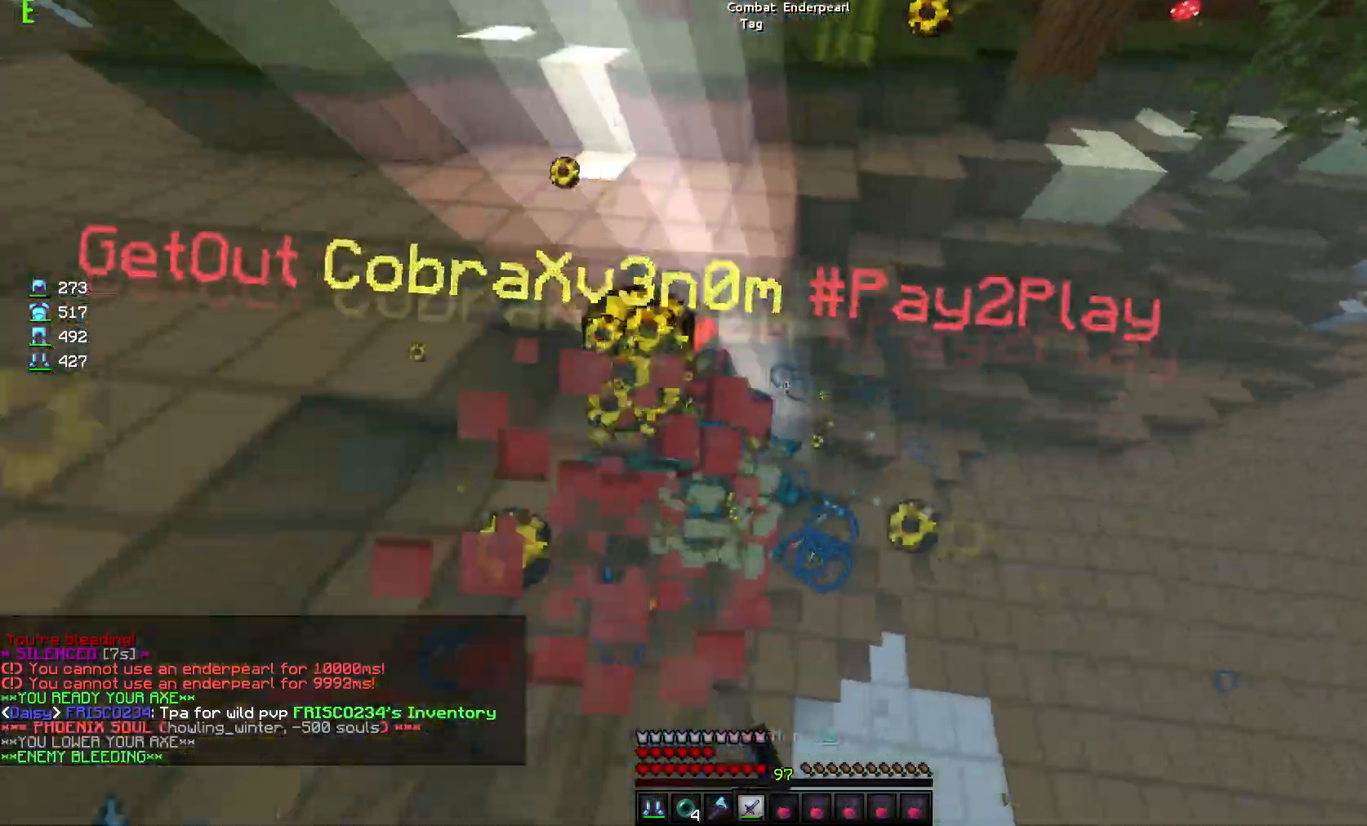
{"keys": ["d", "w"], "mouse": ["left"], "events": [[33, "a", "down"], [33, "mouse_left", "down"], [167, "mouse_left", "up"], [217, "mouse_left", "down"], [284, "mouse_left", "up"], [317, "mouse_left", "down"], [417, "a", "up"], [417, "mouse_left", "up"], [434, "w", "down"], [450, "d", "down"], [467, "mouse_left", "down"]]}
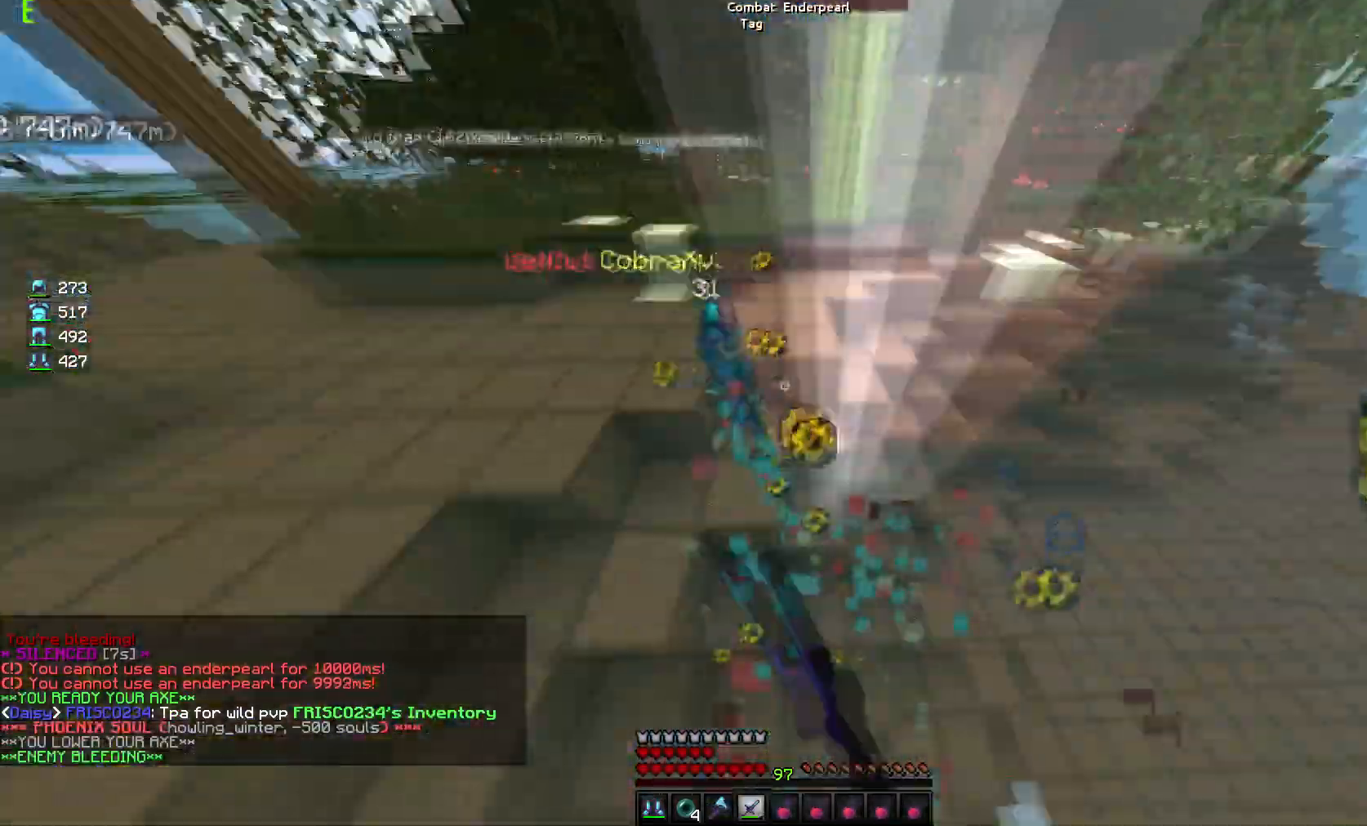
{"keys": ["a", "w"], "mouse": ["left"], "events": [[67, "mouse_left", "up"], [101, "mouse_left", "down"], [151, "w", "up"], [234, "w", "down"], [251, "d", "up"], [284, "a", "down"], [317, "mouse_left", "up"], [351, "mouse_left", "down"], [434, "mouse_left", "up"], [468, "mouse_left", "down"], [484, "w", "up"], [501, "w", "down"]]}